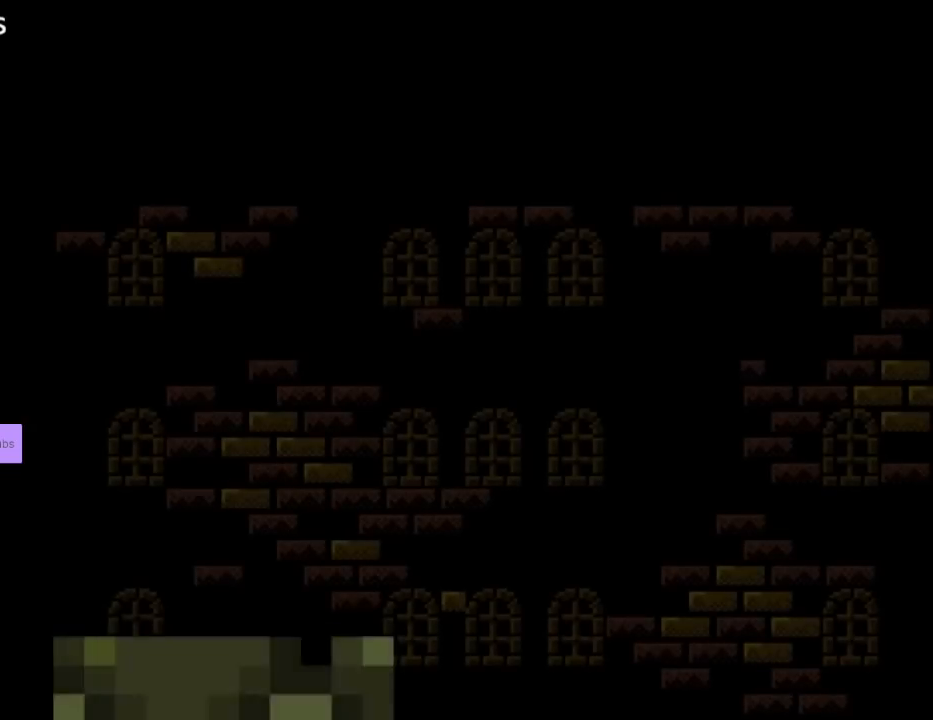
Gameplay with a controller (Nintendo layout); each line is a JSON object with the inputs held at the frame after it. "events" lists button and stick changes between this image and that frame as [ms after this image, input, new state], when the widget could be followed in between. Not read: L3 R3.
{"buttons": ["Y", "DPAD_RIGHT"], "events": [[400, "DPAD_RIGHT", "down"], [433, "B", "up"]]}
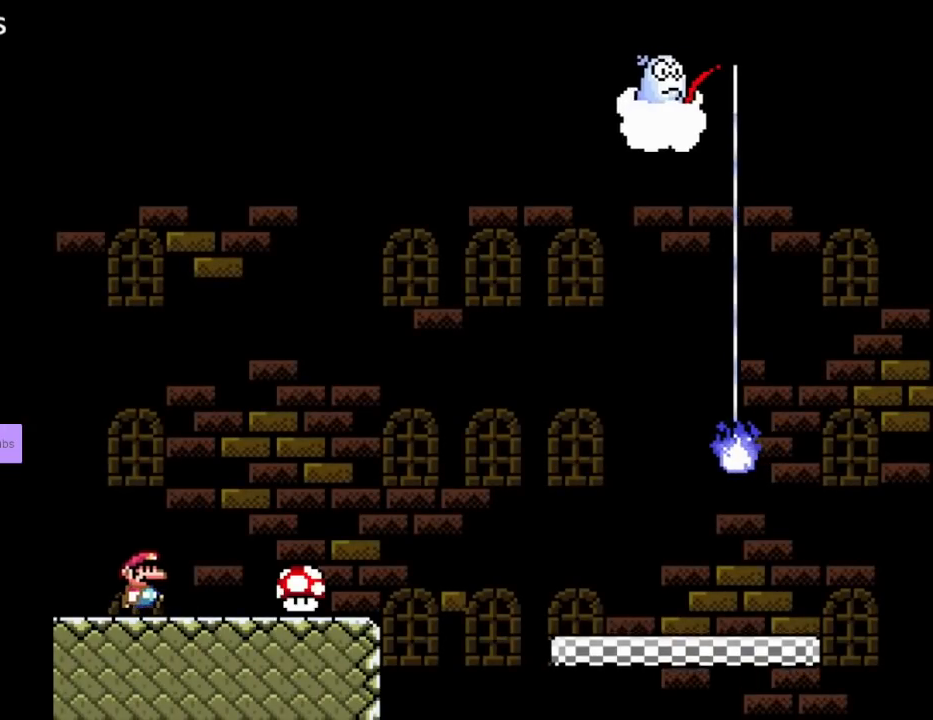
{"buttons": ["Y"], "events": [[400, "DPAD_RIGHT", "up"]]}
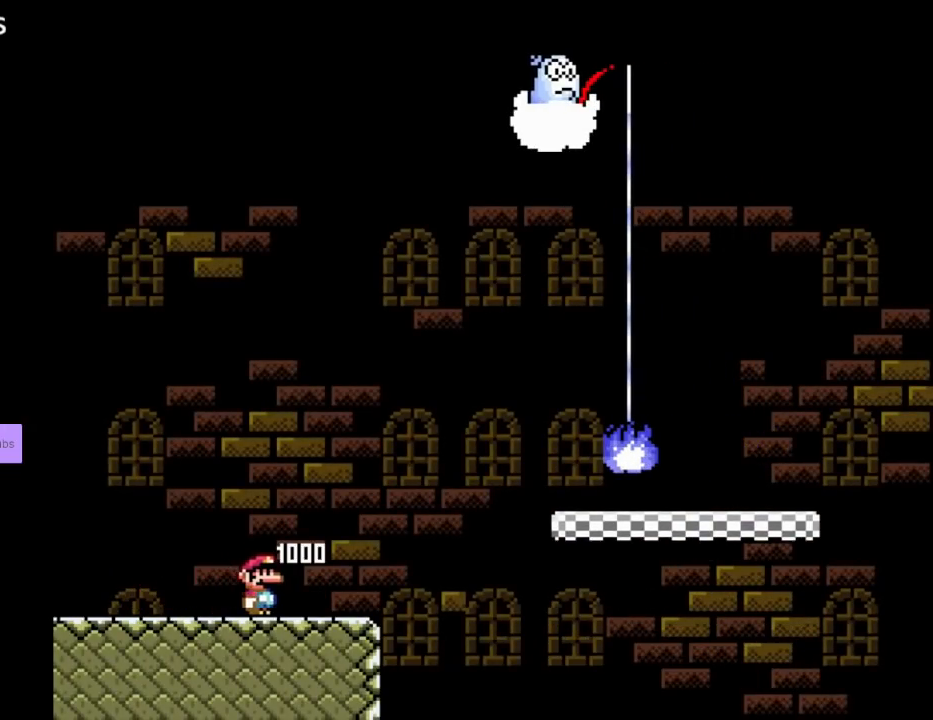
{"buttons": ["Y", "DPAD_LEFT"], "events": [[383, "DPAD_LEFT", "down"]]}
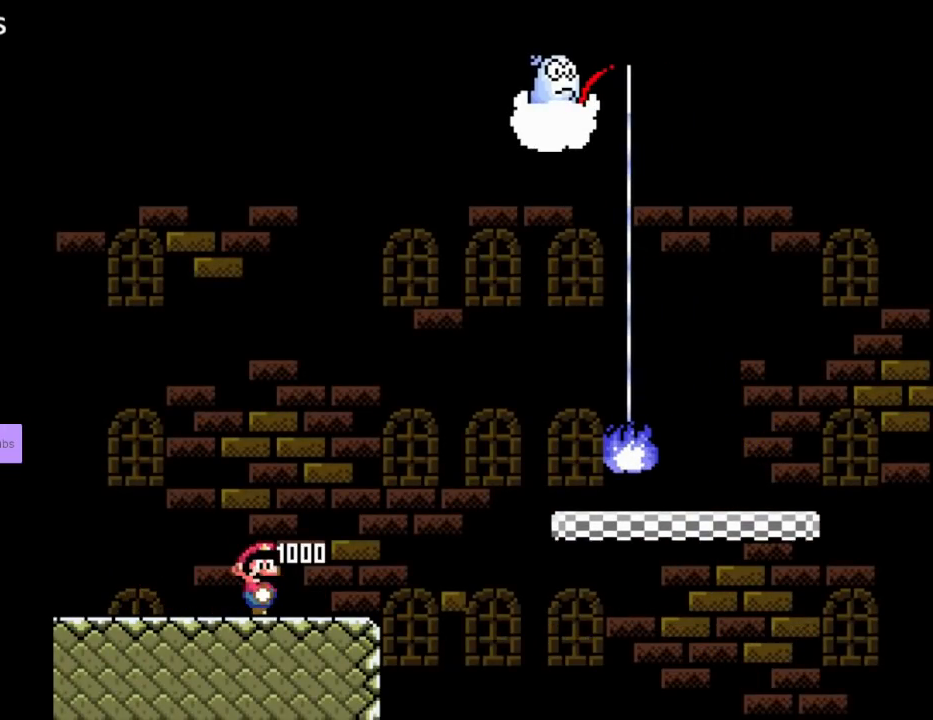
{"buttons": ["Y"], "events": [[367, "DPAD_LEFT", "up"]]}
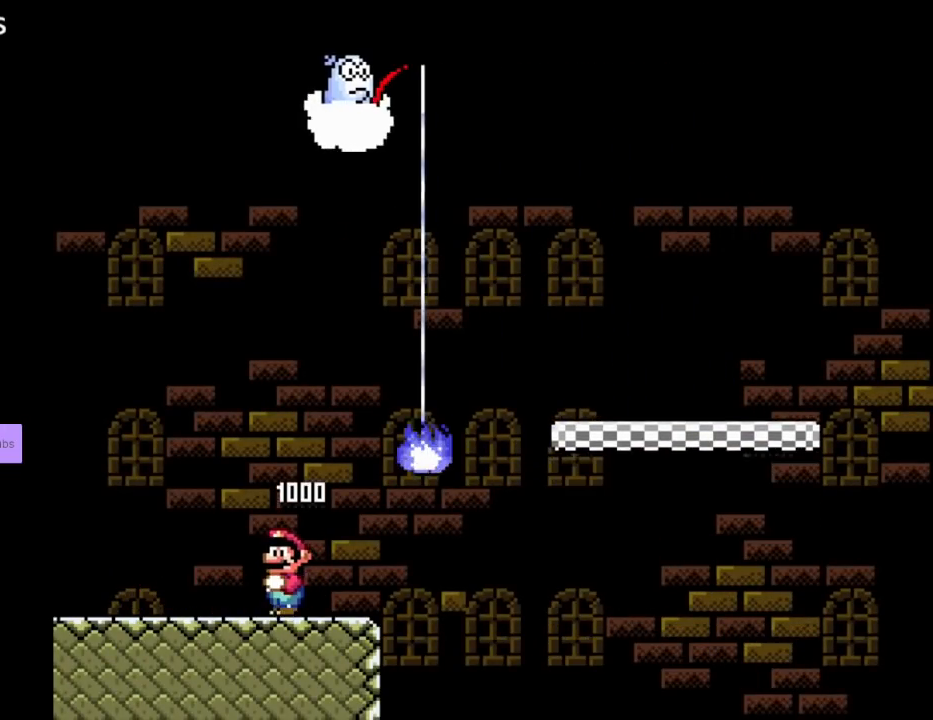
{"buttons": ["Y", "DPAD_RIGHT"], "events": [[50, "DPAD_RIGHT", "down"], [350, "B", "down"], [433, "B", "up"]]}
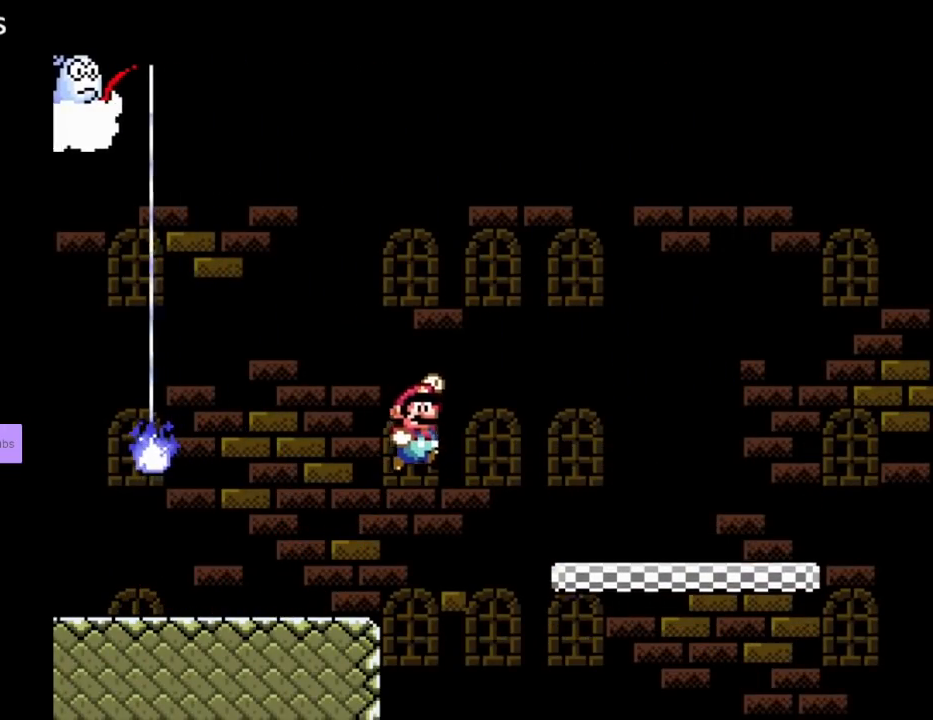
{"buttons": ["Y", "DPAD_RIGHT"], "events": [[50, "B", "down"], [500, "B", "up"]]}
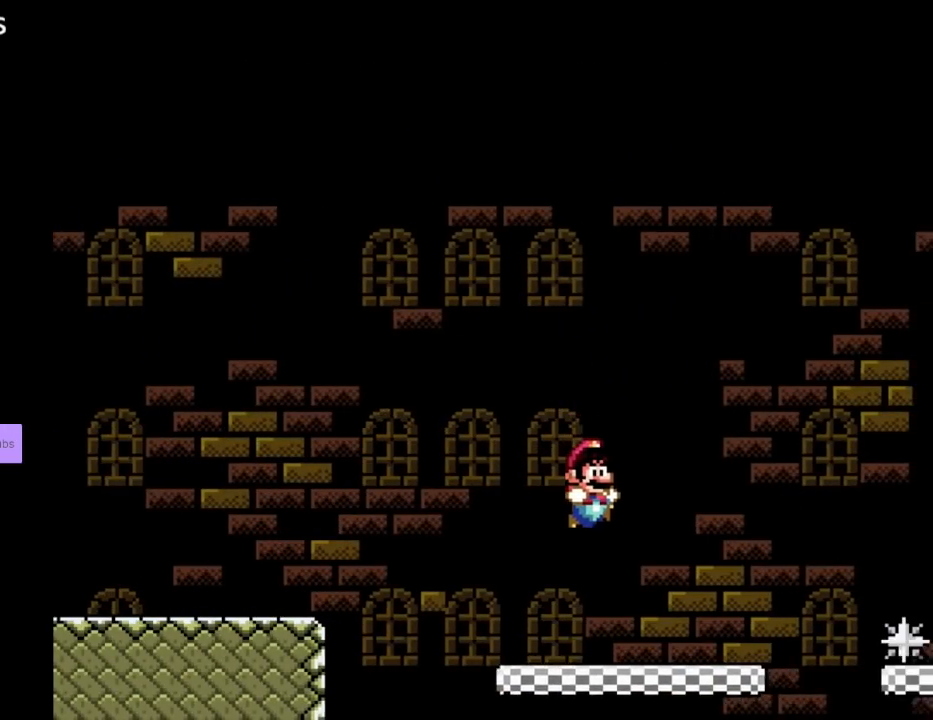
{"buttons": ["B", "Y", "DPAD_RIGHT"], "events": [[300, "B", "down"]]}
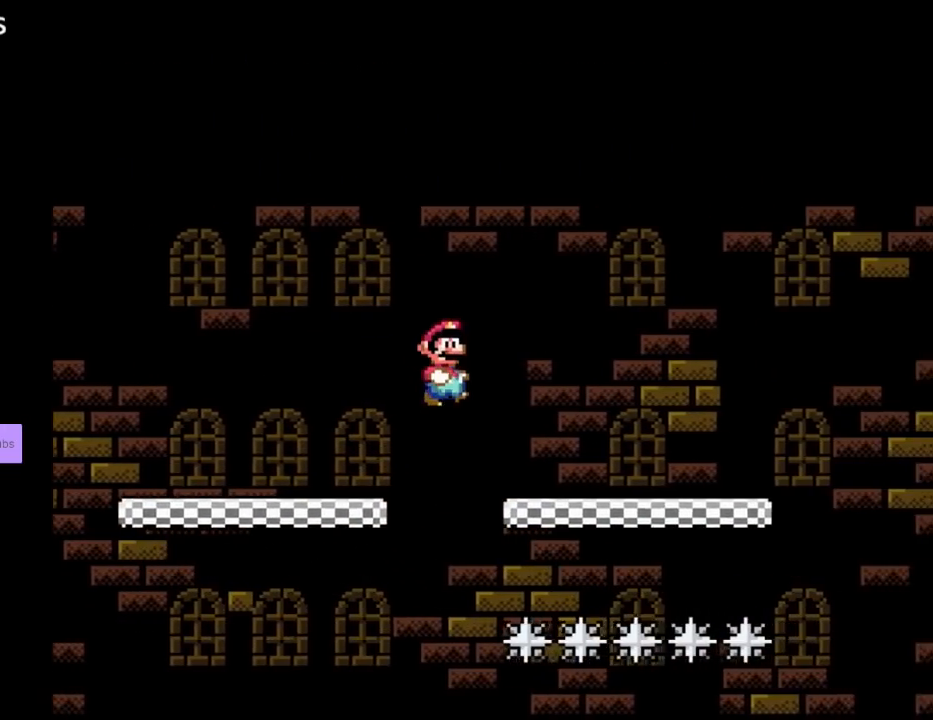
{"buttons": ["Y", "DPAD_RIGHT"], "events": [[50, "B", "up"]]}
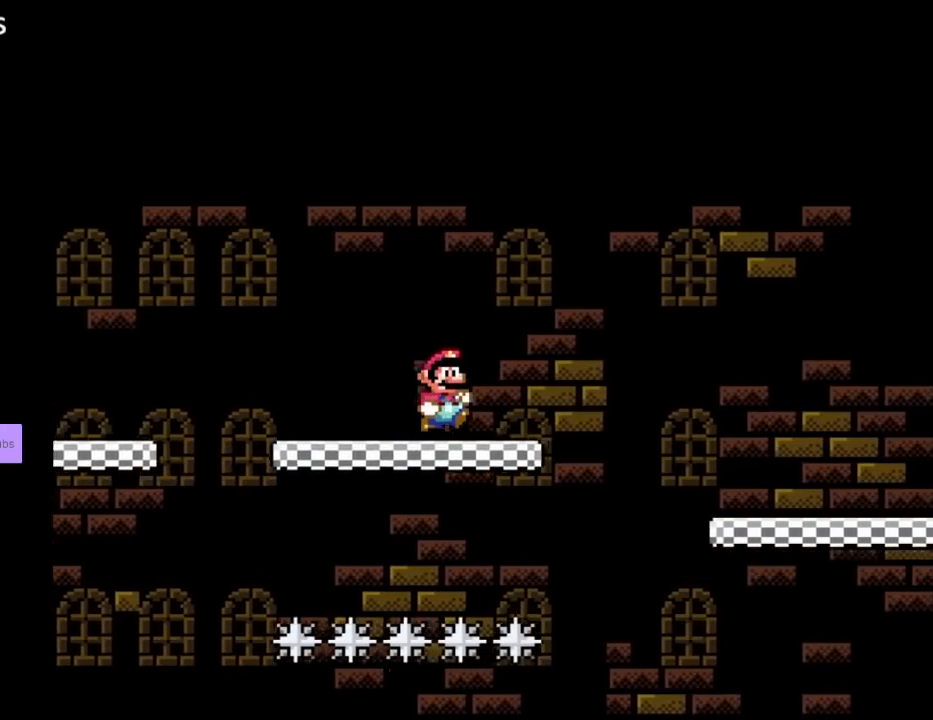
{"buttons": ["Y", "DPAD_RIGHT"], "events": [[83, "B", "down"], [167, "B", "up"]]}
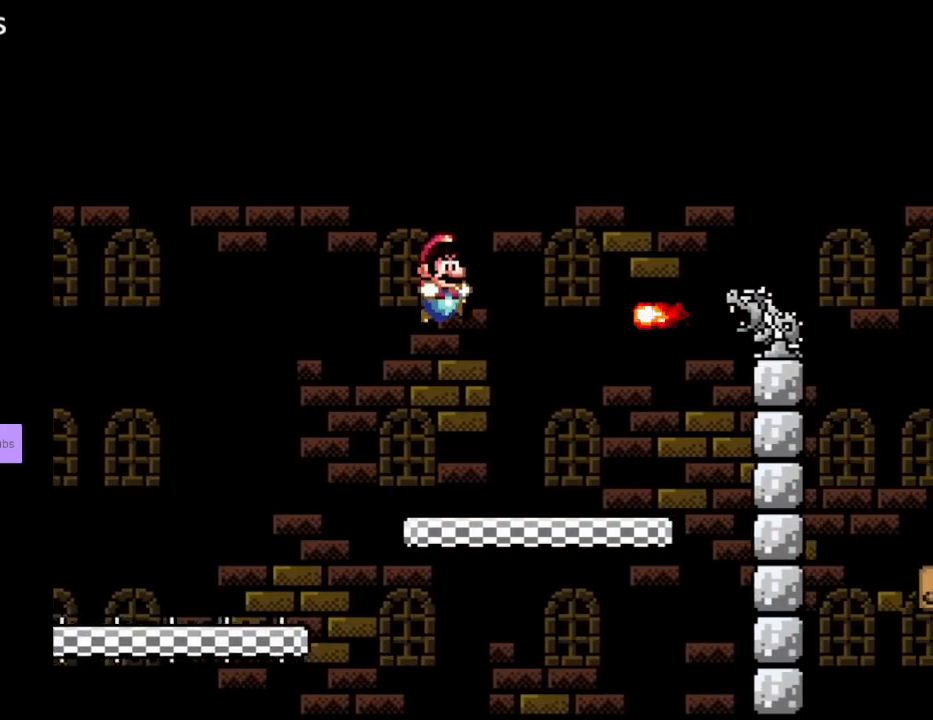
{"buttons": ["Y", "DPAD_RIGHT"], "events": [[33, "DPAD_RIGHT", "up"], [50, "DPAD_LEFT", "down"], [50, "DPAD_UP", "down"], [67, "DPAD_UP", "up"], [117, "DPAD_UP", "down"], [150, "DPAD_LEFT", "up"], [150, "DPAD_RIGHT", "down"], [150, "DPAD_UP", "up"], [283, "DPAD_RIGHT", "up"], [333, "DPAD_RIGHT", "down"]]}
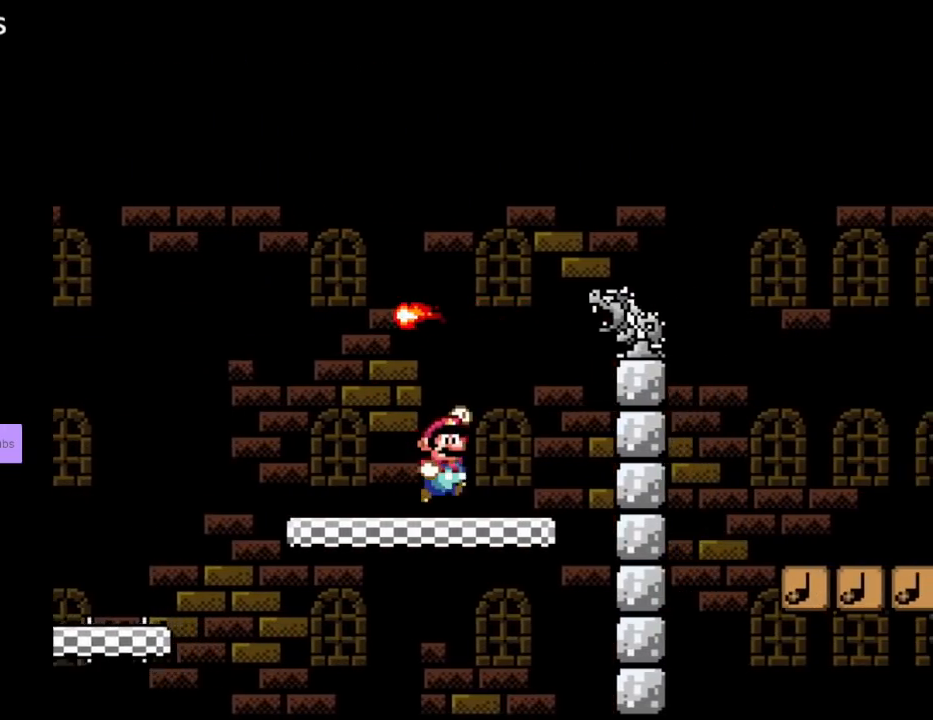
{"buttons": ["Y", "DPAD_RIGHT"], "events": [[17, "B", "down"], [67, "DPAD_UP", "down"], [83, "DPAD_RIGHT", "up"], [100, "DPAD_LEFT", "down"], [133, "DPAD_UP", "up"], [150, "DPAD_UP", "down"], [183, "DPAD_LEFT", "up"], [183, "DPAD_UP", "up"], [217, "DPAD_RIGHT", "down"], [483, "B", "up"]]}
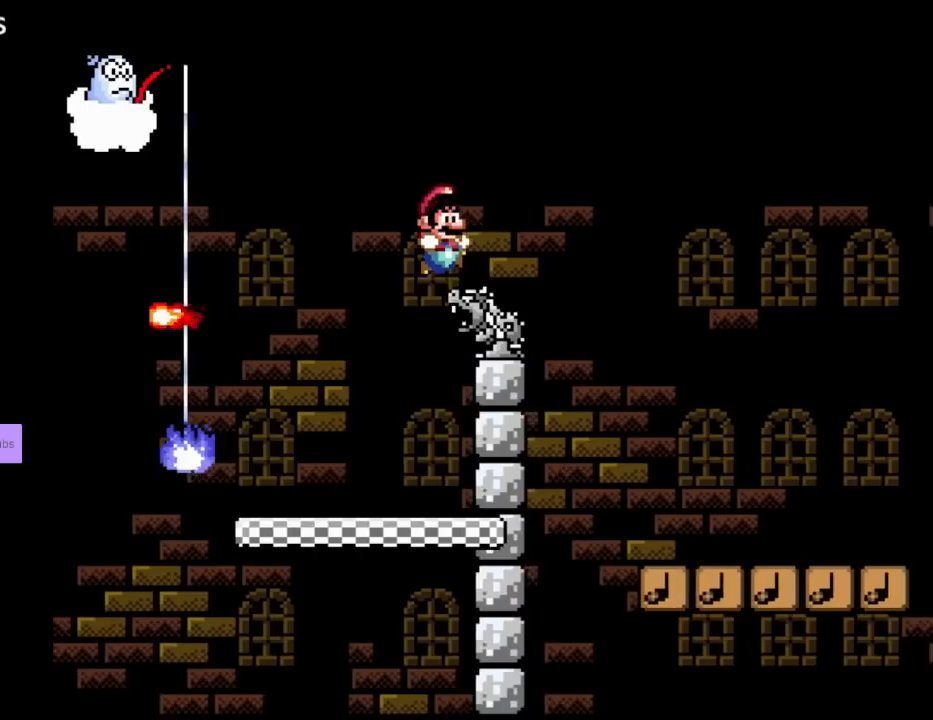
{"buttons": ["Y", "DPAD_RIGHT"], "events": [[183, "B", "down"], [333, "B", "up"]]}
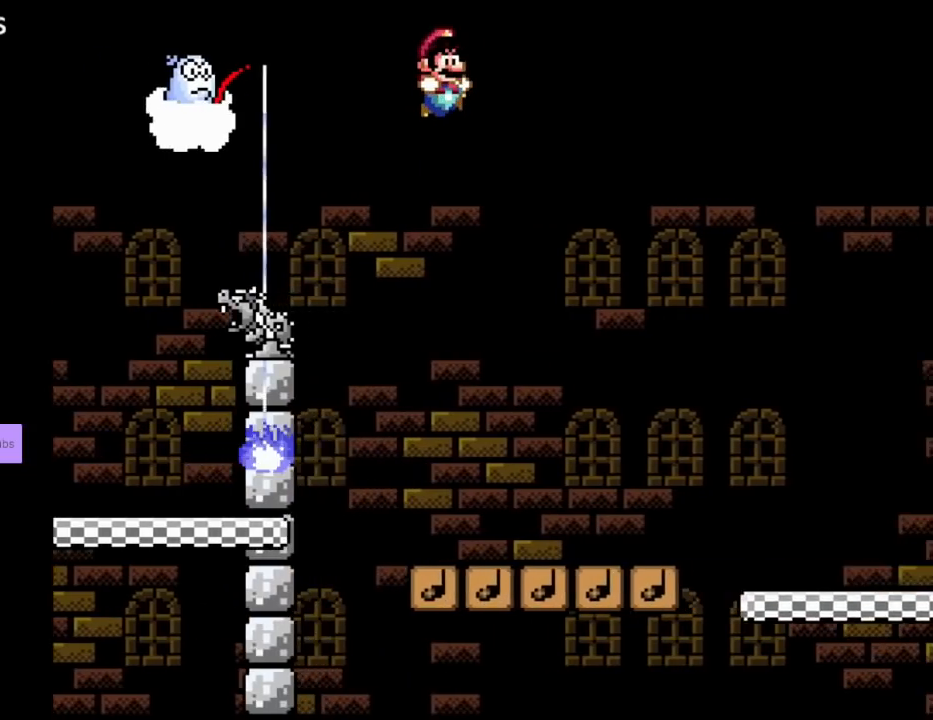
{"buttons": ["B", "Y", "DPAD_LEFT"], "events": [[17, "B", "down"], [133, "DPAD_UP", "down"], [150, "DPAD_LEFT", "down"], [150, "DPAD_RIGHT", "up"], [217, "DPAD_UP", "up"]]}
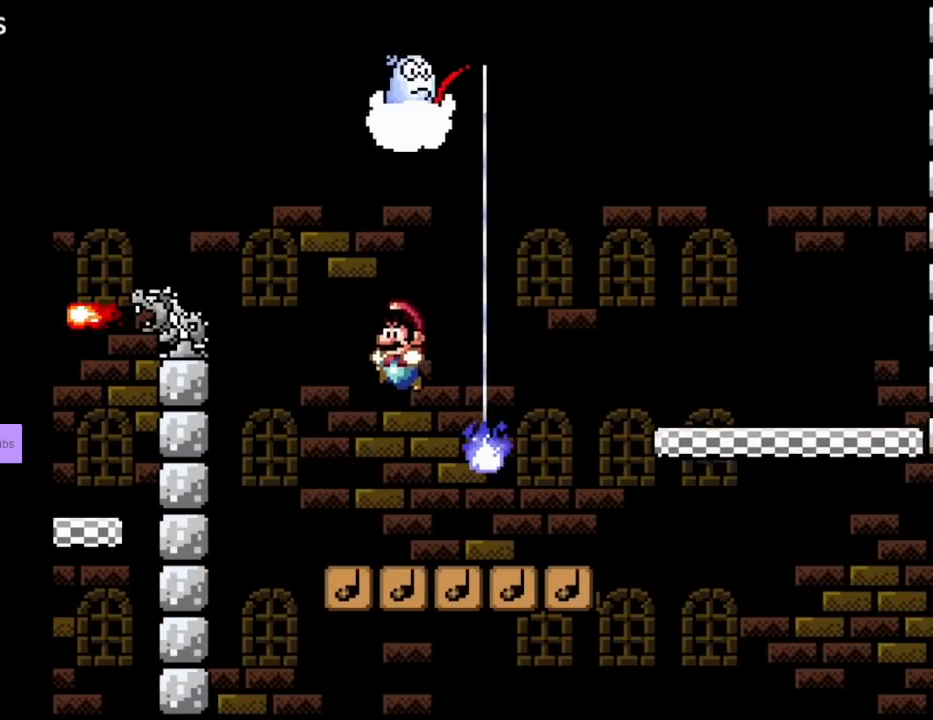
{"buttons": ["B", "Y", "DPAD_RIGHT"], "events": [[17, "DPAD_UP", "down"], [33, "DPAD_UP", "up"], [50, "DPAD_LEFT", "up"], [50, "DPAD_RIGHT", "down"], [133, "DPAD_RIGHT", "up"], [500, "DPAD_RIGHT", "down"]]}
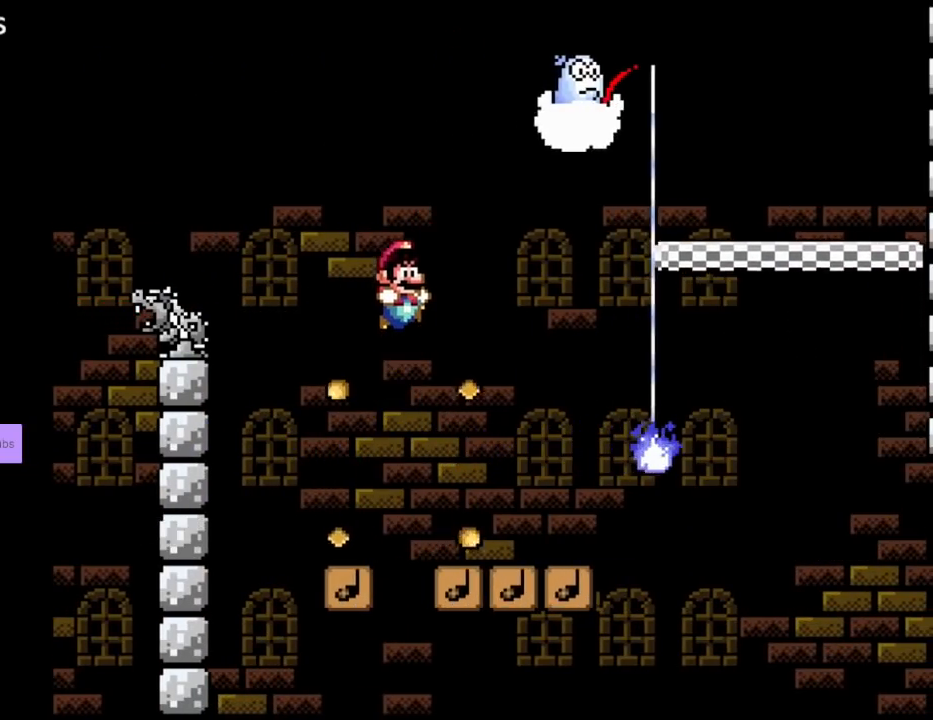
{"buttons": ["B", "Y", "DPAD_RIGHT"], "events": []}
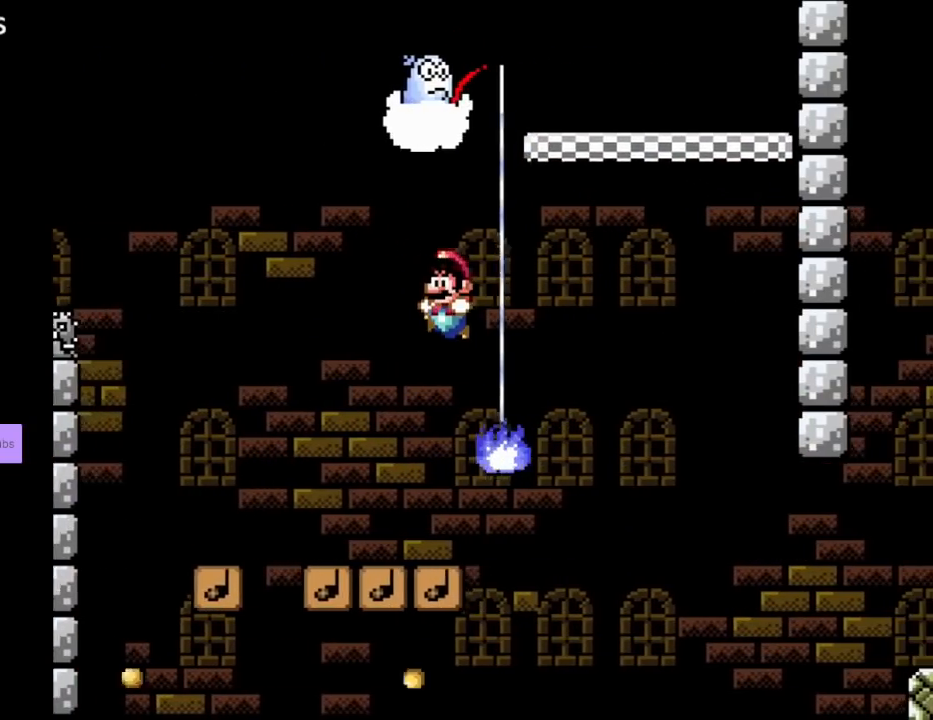
{"buttons": ["B", "Y"], "events": [[17, "DPAD_RIGHT", "up"], [33, "DPAD_LEFT", "down"], [100, "DPAD_UP", "down"], [283, "DPAD_UP", "up"], [367, "DPAD_LEFT", "up"]]}
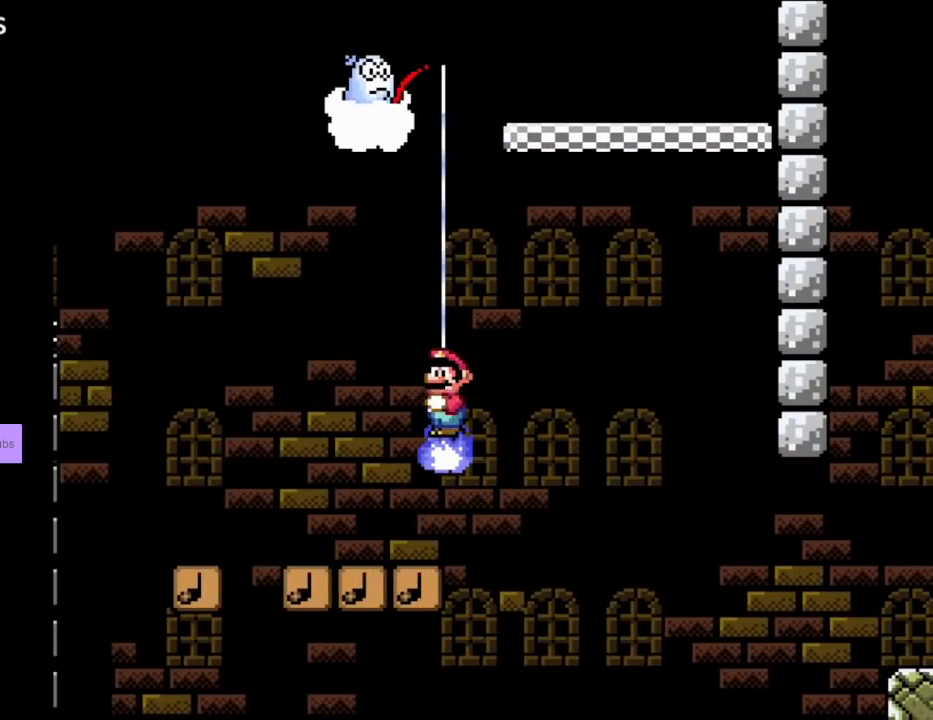
{"buttons": ["B", "Y", "DPAD_LEFT"], "events": [[33, "DPAD_LEFT", "down"]]}
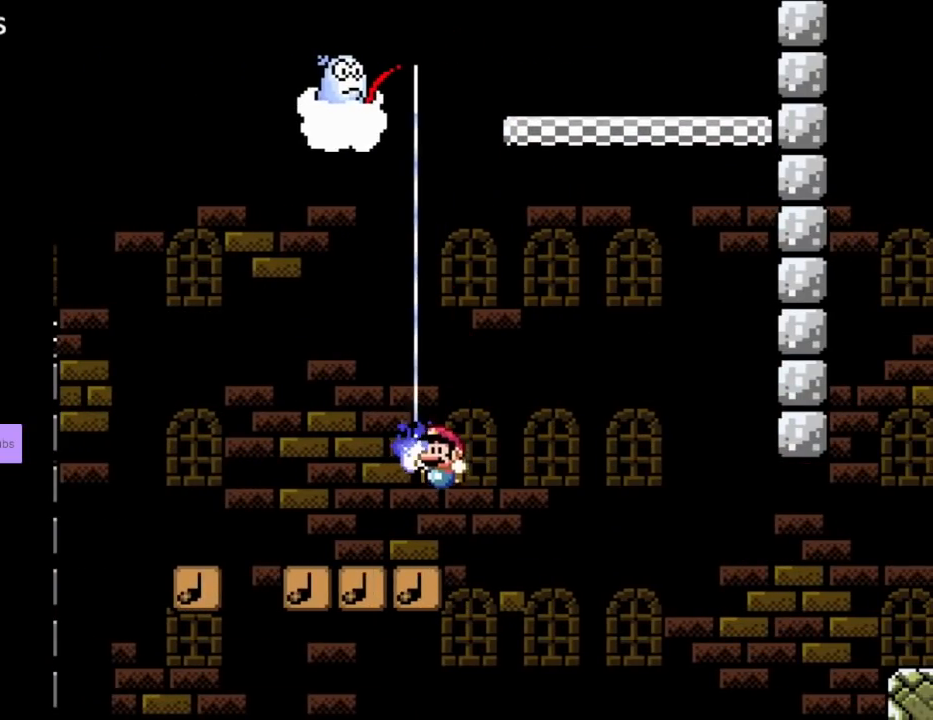
{"buttons": ["Y", "DPAD_LEFT"], "events": [[233, "DPAD_LEFT", "up"], [250, "B", "up"], [267, "DPAD_RIGHT", "down"], [417, "DPAD_RIGHT", "up"], [433, "DPAD_LEFT", "down"]]}
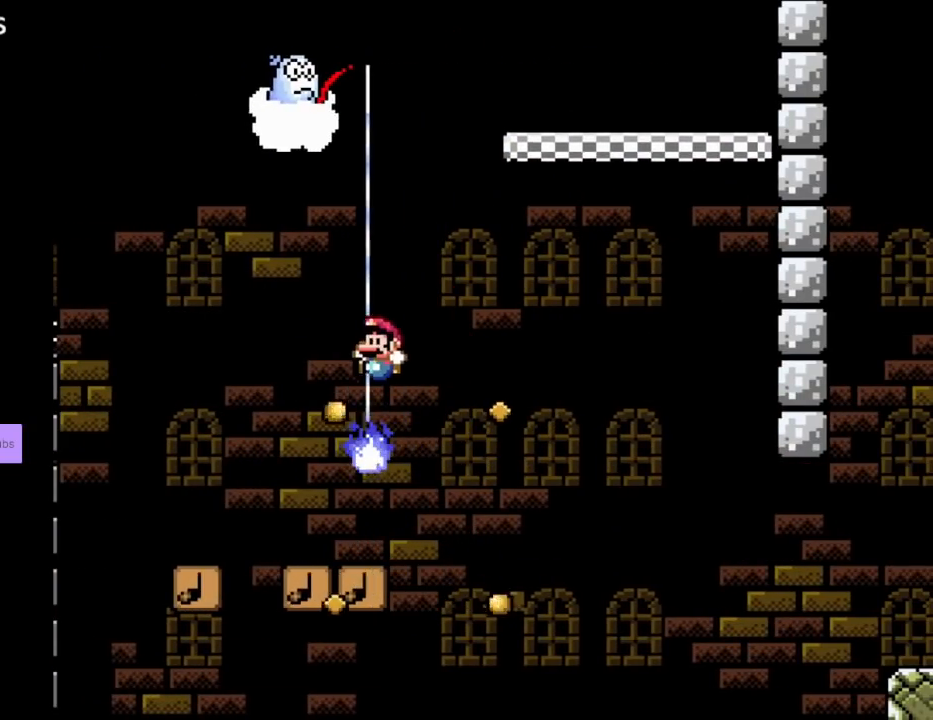
{"buttons": ["B", "Y", "DPAD_RIGHT"], "events": [[117, "B", "down"], [117, "DPAD_LEFT", "up"], [133, "DPAD_RIGHT", "down"]]}
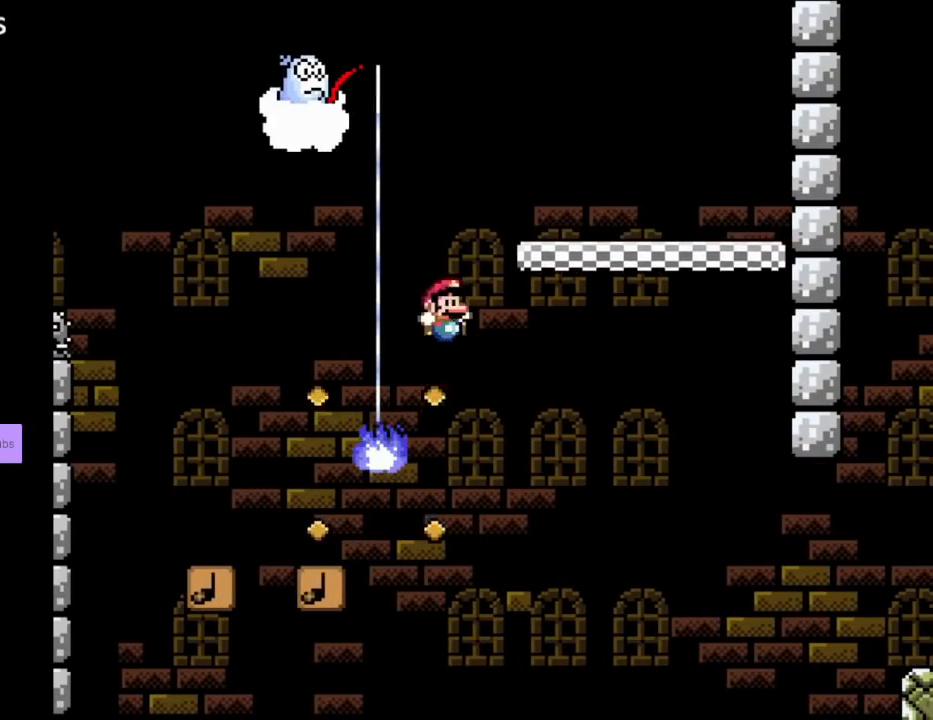
{"buttons": ["Y", "DPAD_RIGHT"], "events": [[333, "B", "up"]]}
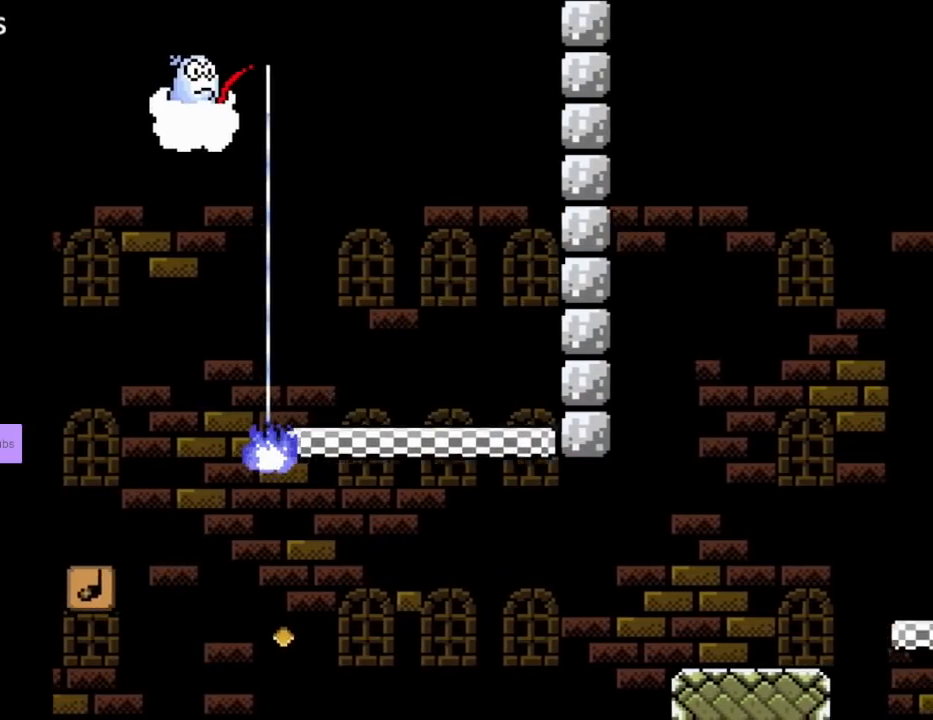
{"buttons": ["X", "DPAD_LEFT"], "events": [[33, "DPAD_RIGHT", "up"], [50, "DPAD_LEFT", "down"], [50, "DPAD_UP", "down"], [50, "Y", "up"], [67, "DPAD_UP", "up"], [67, "X", "down"], [217, "A", "down"], [300, "DPAD_UP", "down"], [317, "A", "up"], [317, "DPAD_UP", "up"]]}
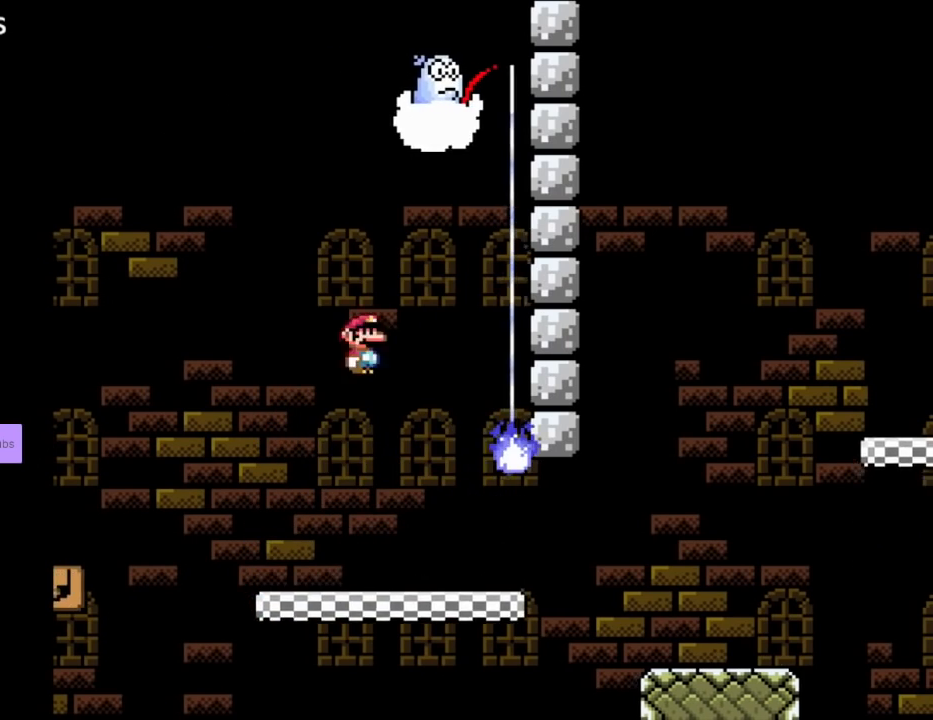
{"buttons": ["X", "DPAD_RIGHT"], "events": [[17, "DPAD_LEFT", "up"], [50, "DPAD_RIGHT", "down"]]}
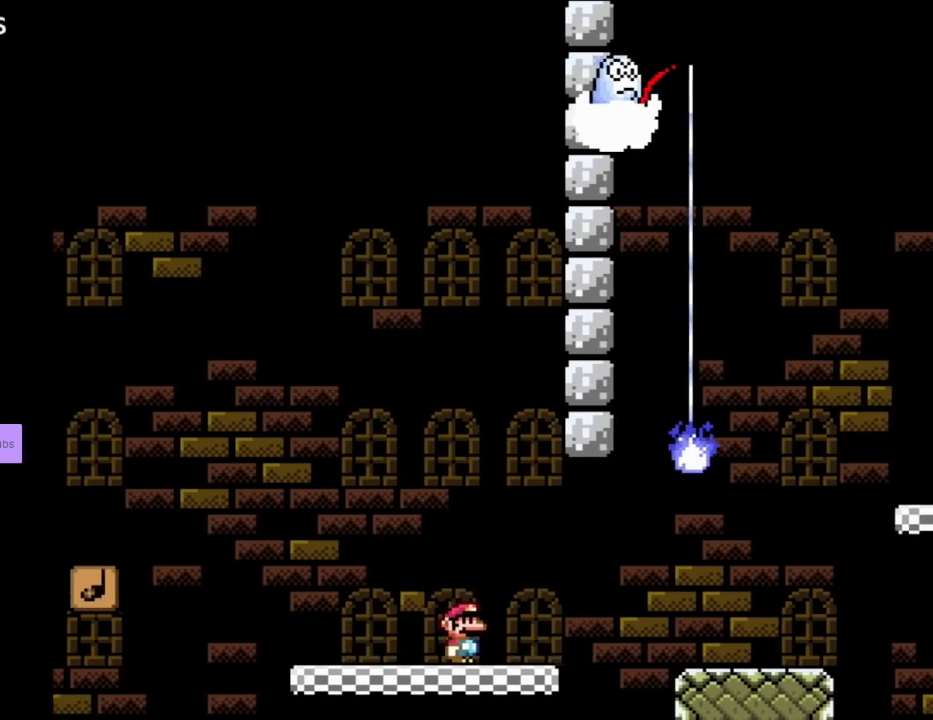
{"buttons": ["X", "Y", "DPAD_RIGHT"], "events": [[67, "A", "down"], [100, "A", "up"], [400, "A", "down"], [450, "A", "up"], [500, "Y", "down"]]}
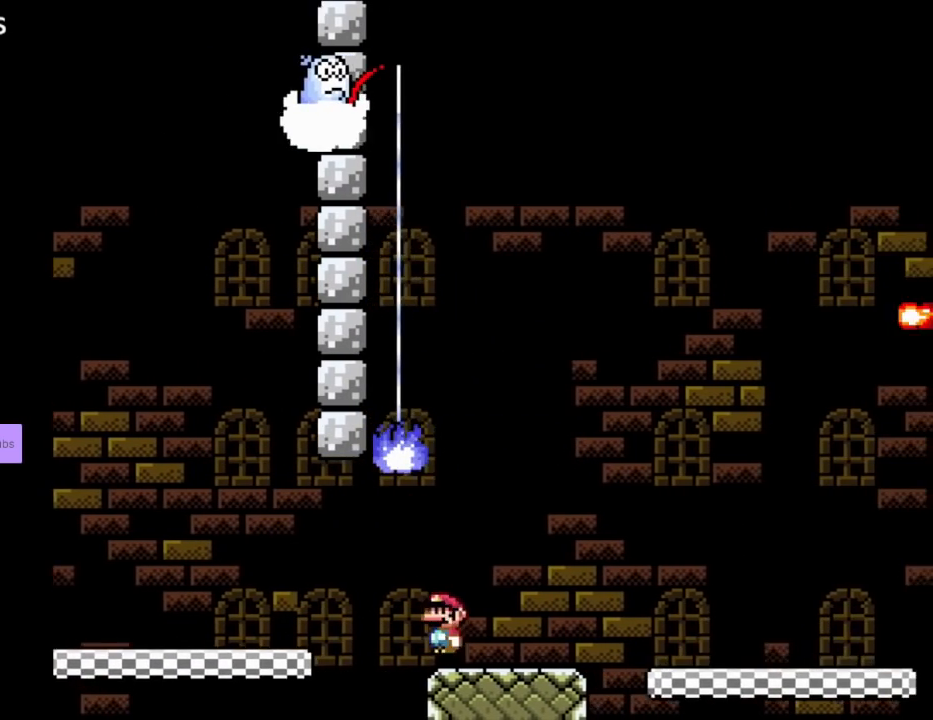
{"buttons": ["Y", "DPAD_RIGHT"], "events": [[17, "X", "up"], [183, "B", "down"], [300, "B", "up"]]}
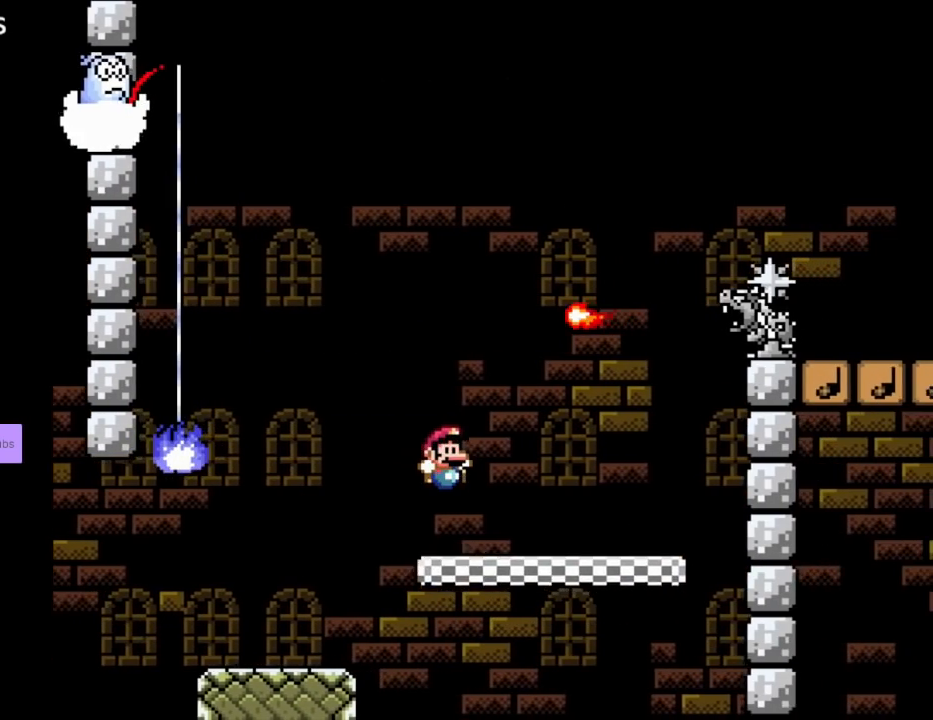
{"buttons": ["B", "Y", "DPAD_LEFT"], "events": [[300, "DPAD_RIGHT", "up"], [317, "DPAD_UP", "down"], [333, "DPAD_LEFT", "down"], [333, "DPAD_UP", "up"], [400, "B", "down"]]}
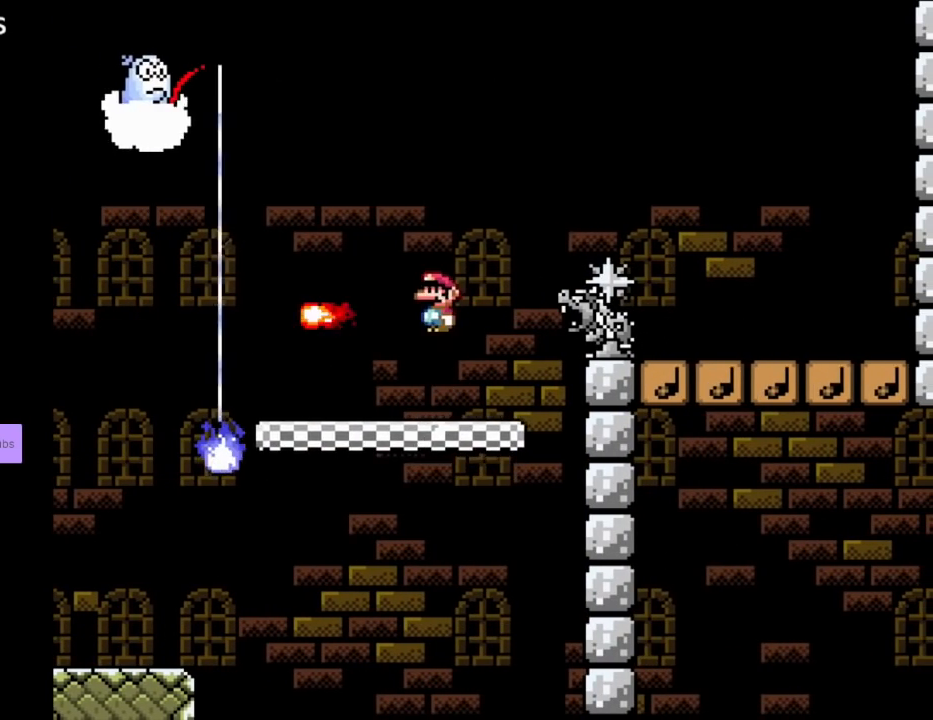
{"buttons": ["B", "Y", "DPAD_RIGHT"], "events": [[17, "B", "up"], [67, "DPAD_LEFT", "up"], [100, "DPAD_LEFT", "down"], [117, "B", "down"], [117, "DPAD_UP", "down"], [267, "DPAD_LEFT", "up"], [267, "DPAD_RIGHT", "down"], [283, "DPAD_LEFT", "down"], [283, "DPAD_RIGHT", "up"], [300, "DPAD_UP", "up"], [333, "DPAD_LEFT", "up"], [367, "DPAD_RIGHT", "down"]]}
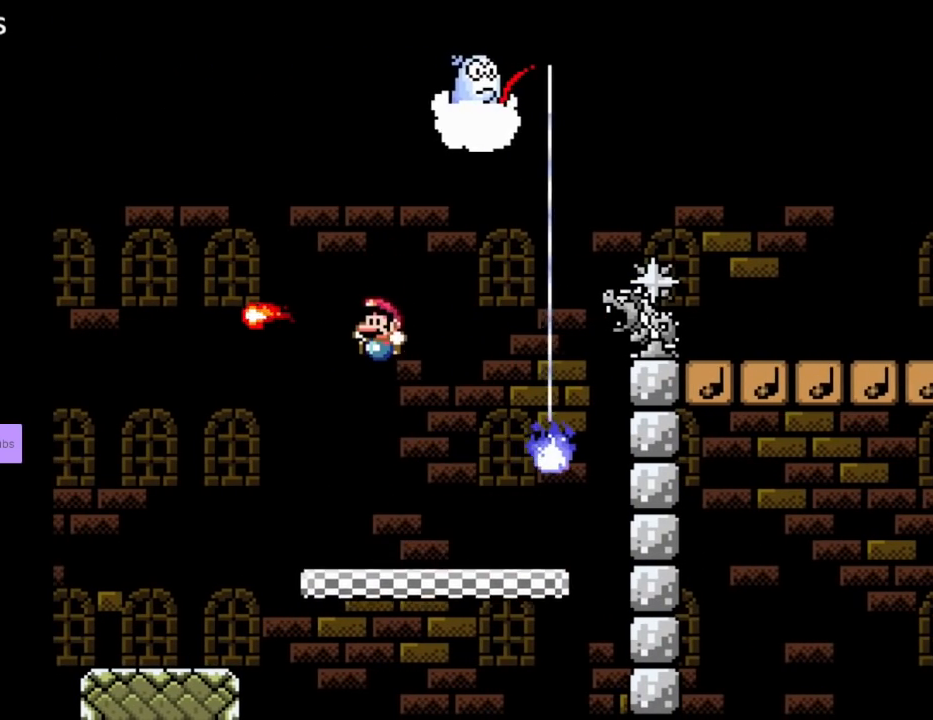
{"buttons": ["Y"], "events": [[17, "B", "up"], [17, "DPAD_RIGHT", "up"], [33, "B", "down"], [33, "DPAD_LEFT", "down"], [133, "B", "up"], [167, "DPAD_LEFT", "up"], [183, "DPAD_RIGHT", "down"], [317, "DPAD_RIGHT", "up"]]}
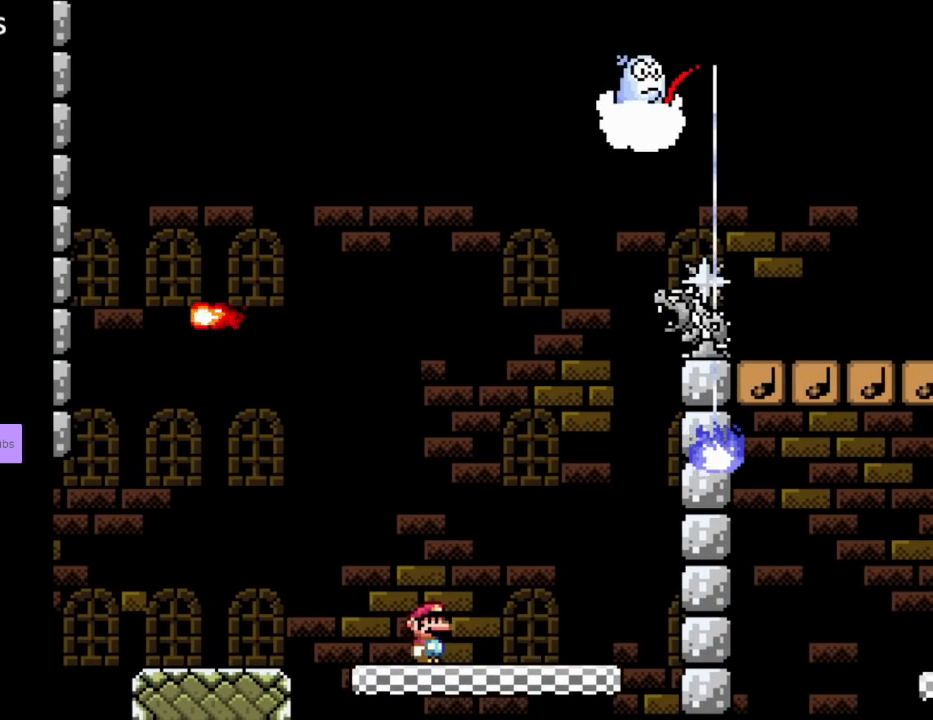
{"buttons": ["Y", "DPAD_RIGHT"], "events": [[283, "DPAD_LEFT", "down"], [400, "DPAD_UP", "down"], [417, "DPAD_LEFT", "up"], [417, "DPAD_RIGHT", "down"], [417, "DPAD_UP", "up"]]}
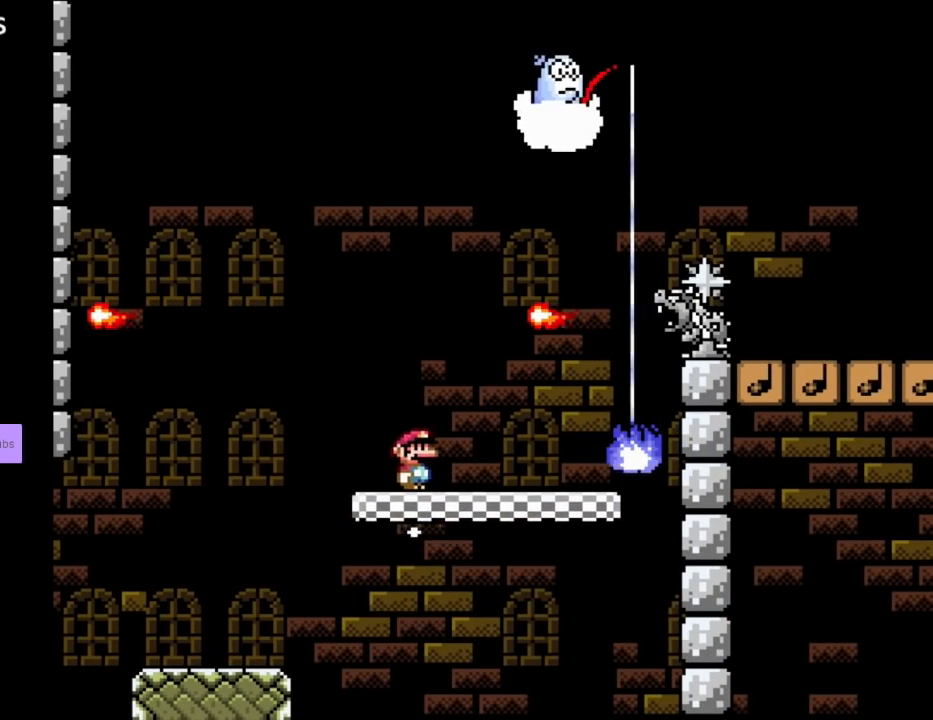
{"buttons": ["B", "Y", "DPAD_RIGHT"], "events": [[200, "DPAD_RIGHT", "up"], [217, "DPAD_UP", "down"], [267, "DPAD_RIGHT", "down"], [267, "DPAD_UP", "up"], [500, "B", "down"]]}